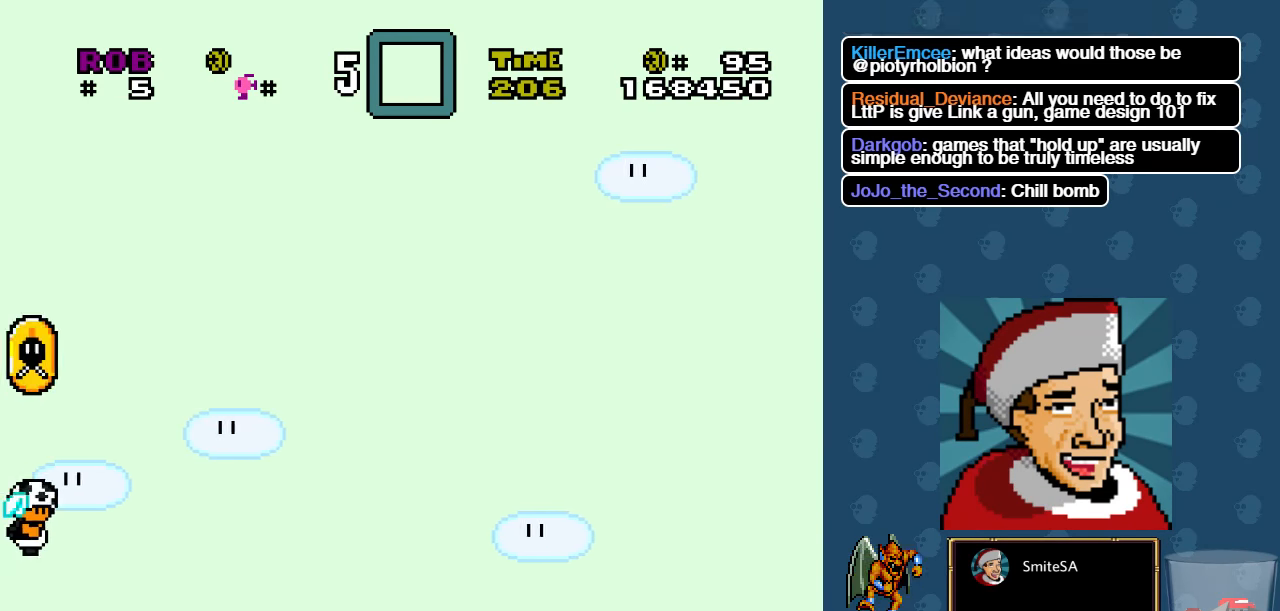
Gameplay with a controller (Xbox layout); each line is a JSON object with the inputs held at the frame after it. "events" lists button and stick changes between this image and that frame as [ms after this image, input, new state], when the widget could be followed in between. Not read: SHARE.
{"buttons": ["X", "L3"], "left_stick": "center", "right_stick": "center", "events": []}
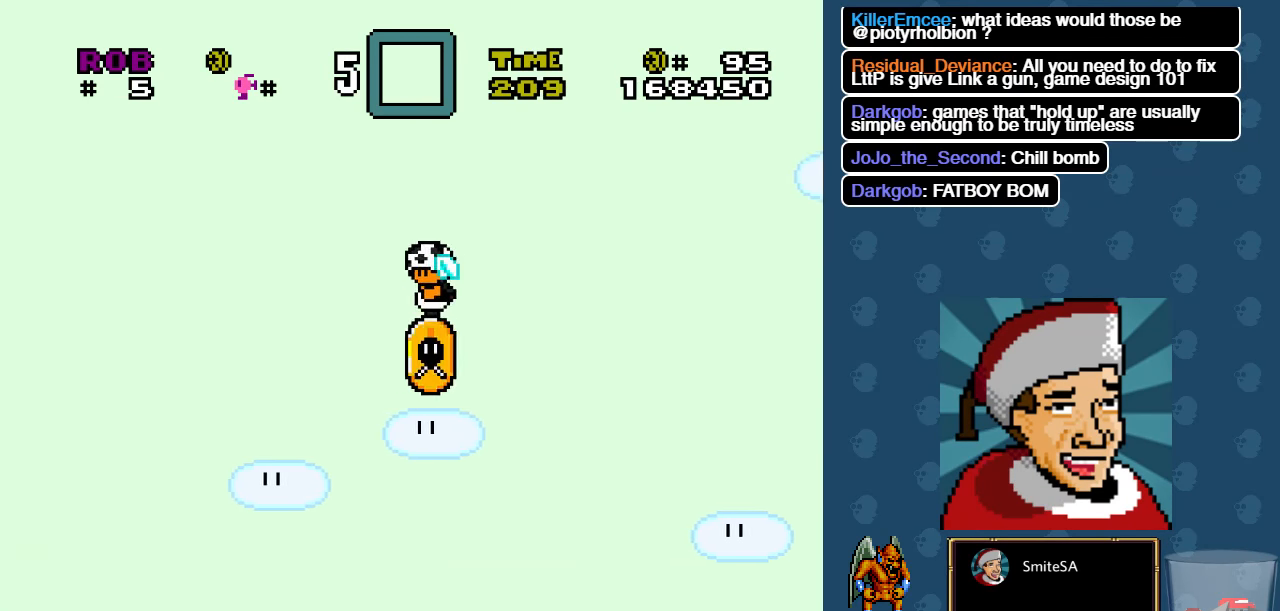
{"buttons": ["X", "L3"], "left_stick": "center", "right_stick": "center", "events": []}
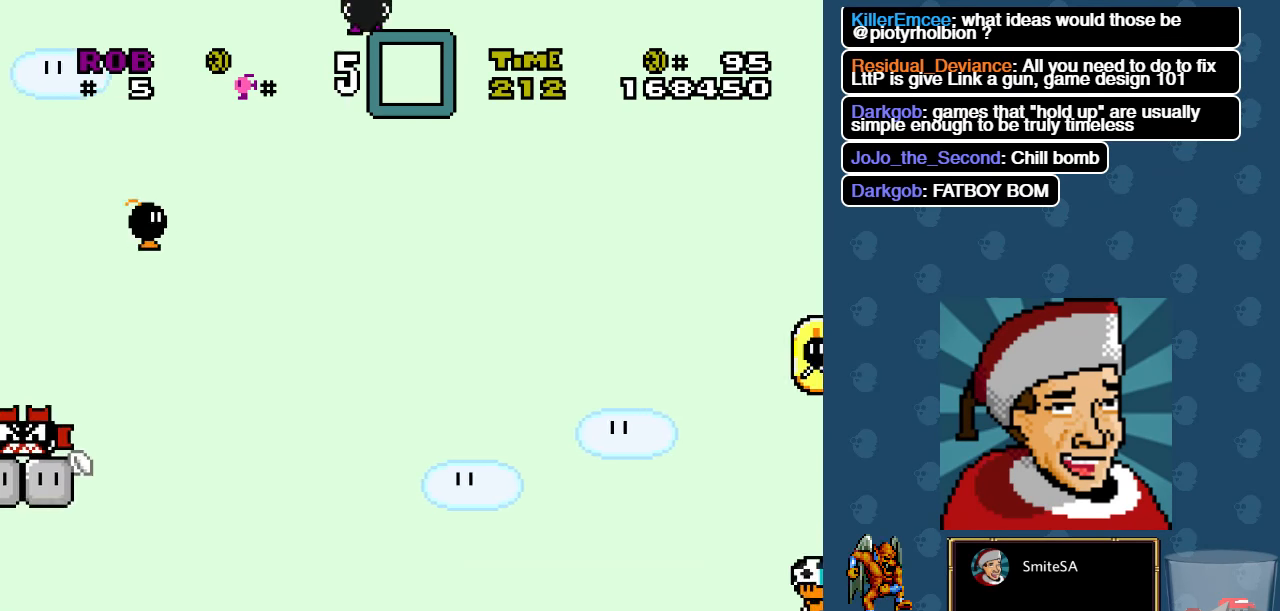
{"buttons": ["X", "L3"], "left_stick": "center", "right_stick": "center", "events": []}
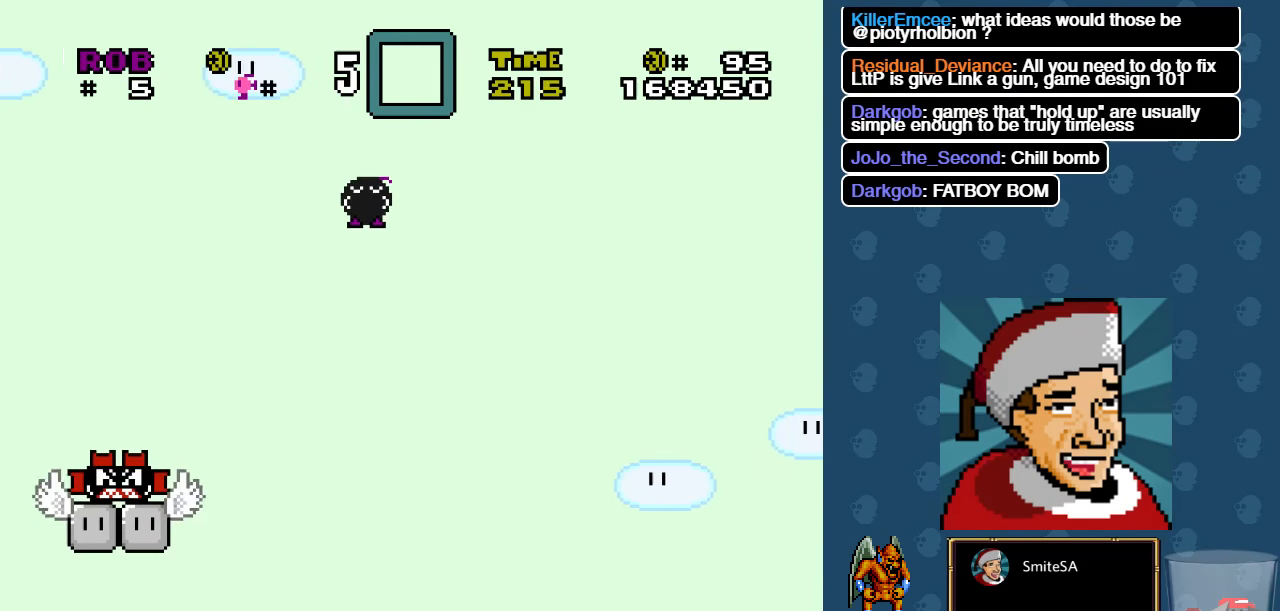
{"buttons": ["X", "DPAD_RIGHT"], "left_stick": "center", "right_stick": "center", "events": [[300, "L3", "up"], [433, "DPAD_RIGHT", "down"]]}
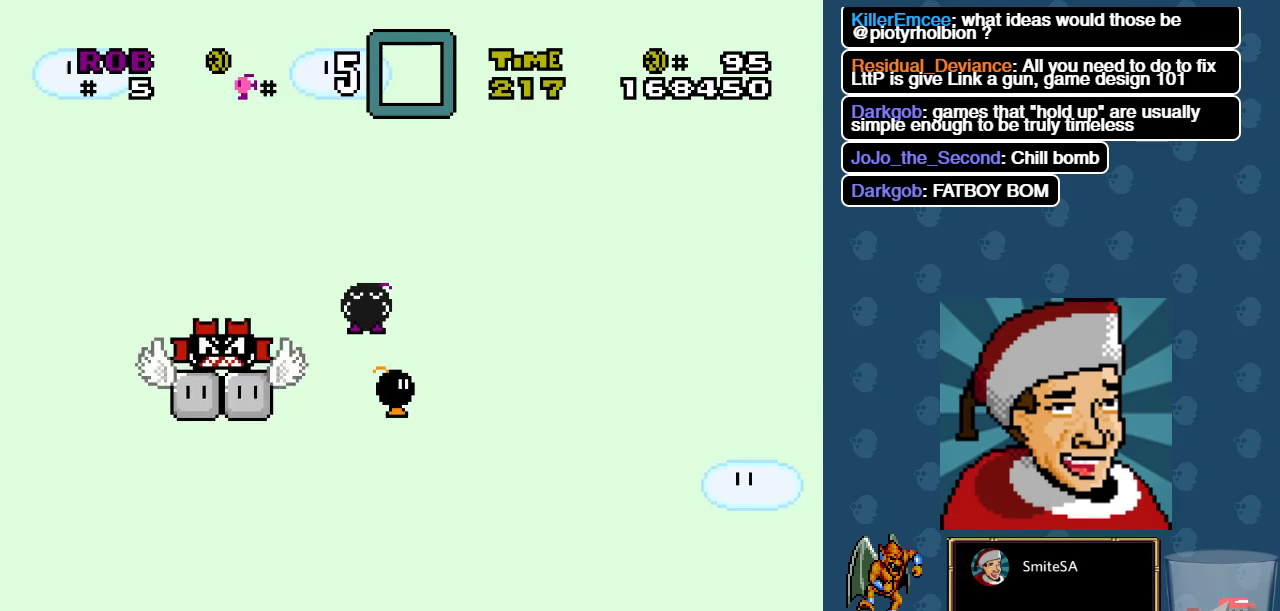
{"buttons": ["X", "DPAD_DOWN", "DPAD_RIGHT"], "left_stick": "center", "right_stick": "center", "events": [[83, "DPAD_UP", "down"], [183, "DPAD_UP", "up"], [300, "DPAD_DOWN", "down"]]}
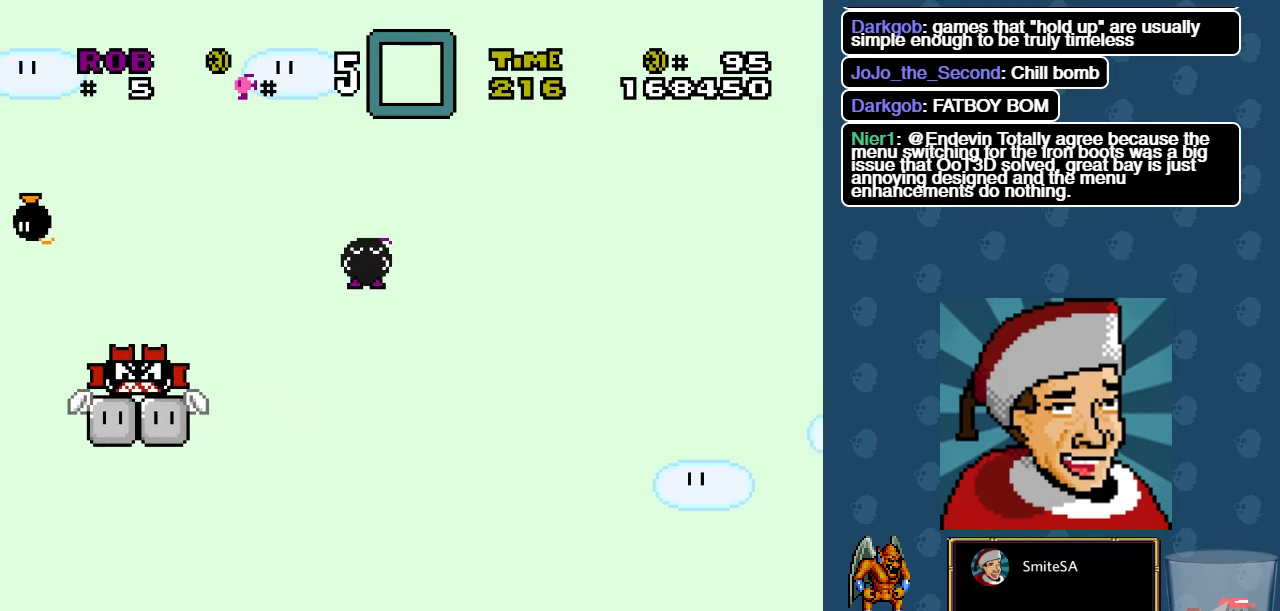
{"buttons": ["X", "DPAD_RIGHT"], "left_stick": "center", "right_stick": "center", "events": [[117, "DPAD_DOWN", "up"]]}
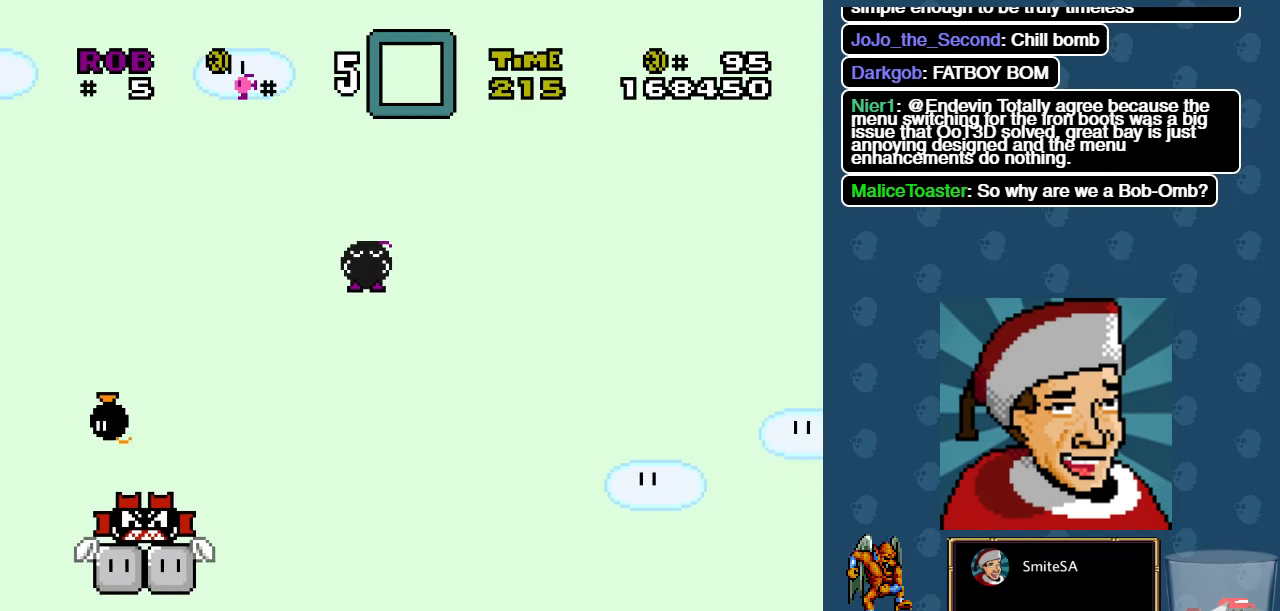
{"buttons": ["X", "DPAD_DOWN", "DPAD_RIGHT"], "left_stick": "center", "right_stick": "center", "events": [[183, "DPAD_DOWN", "down"]]}
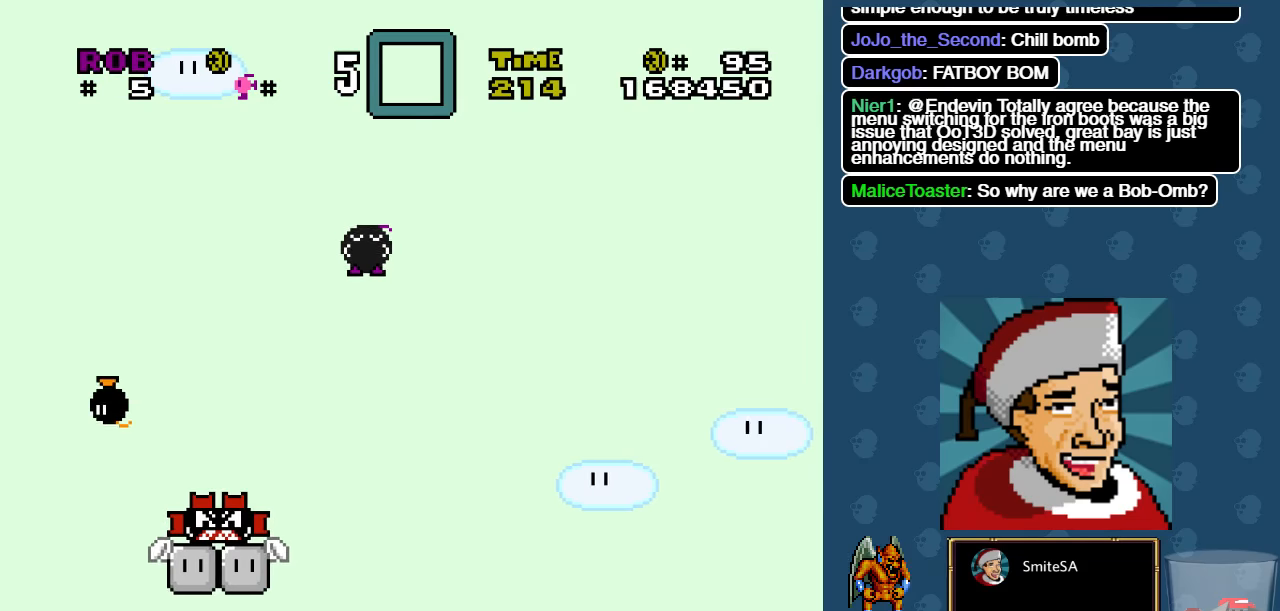
{"buttons": ["X", "DPAD_RIGHT"], "left_stick": "center", "right_stick": "center", "events": [[50, "DPAD_DOWN", "up"]]}
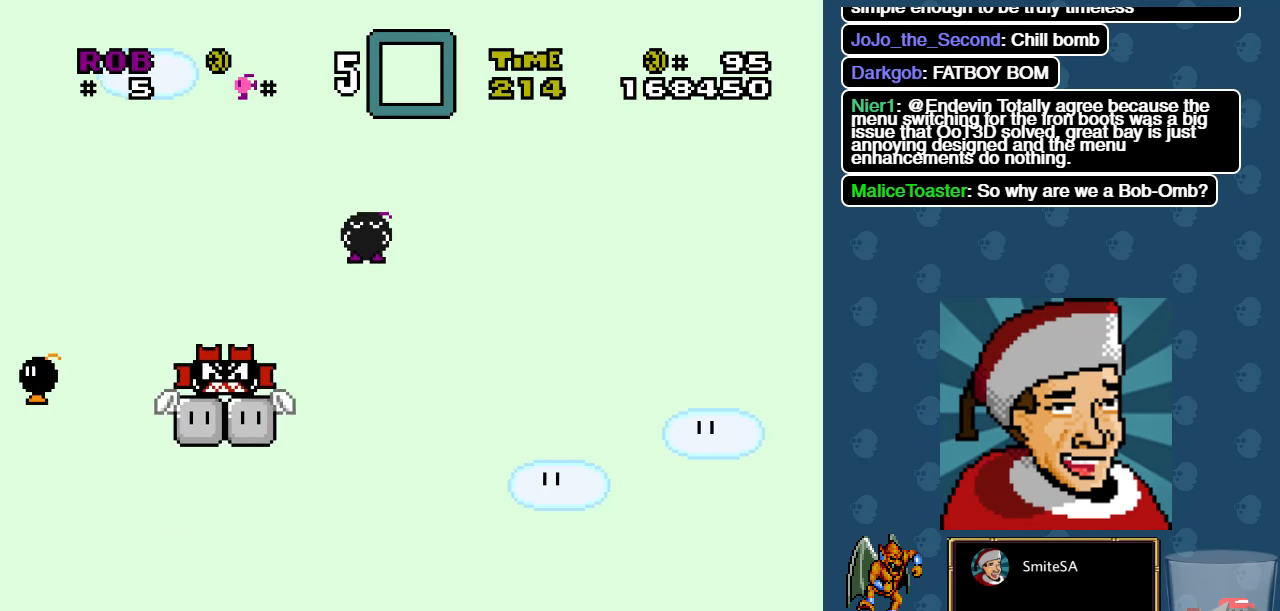
{"buttons": ["X", "DPAD_DOWN", "DPAD_RIGHT"], "left_stick": "center", "right_stick": "center", "events": [[67, "DPAD_DOWN", "down"]]}
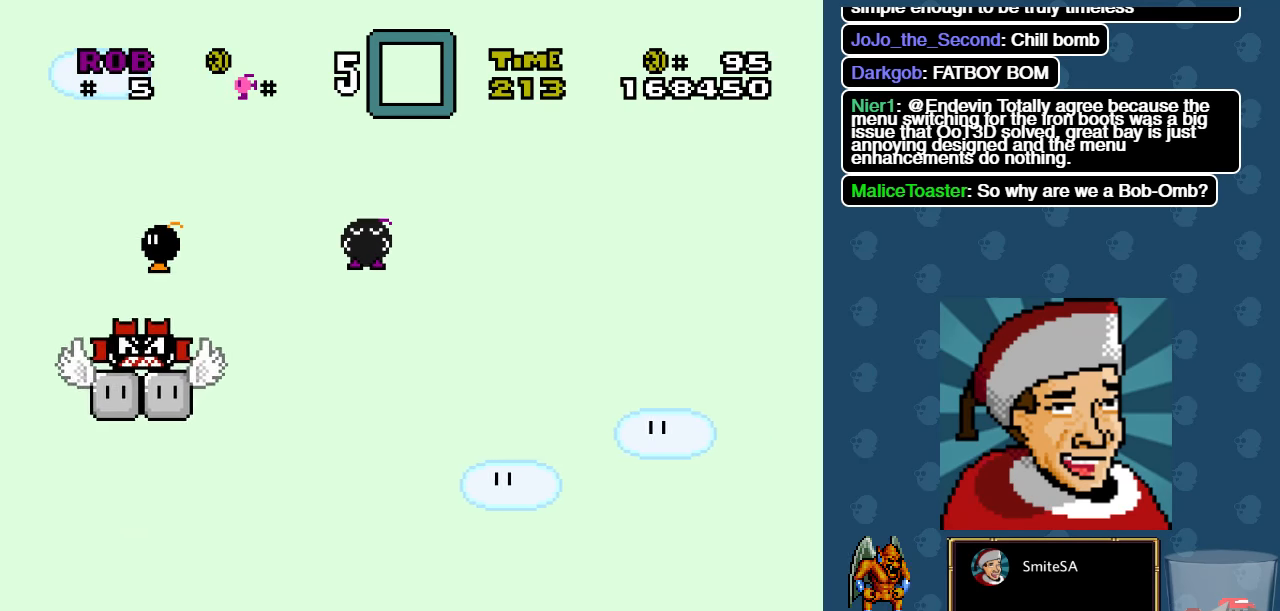
{"buttons": ["X", "DPAD_DOWN", "DPAD_RIGHT"], "left_stick": "center", "right_stick": "center", "events": []}
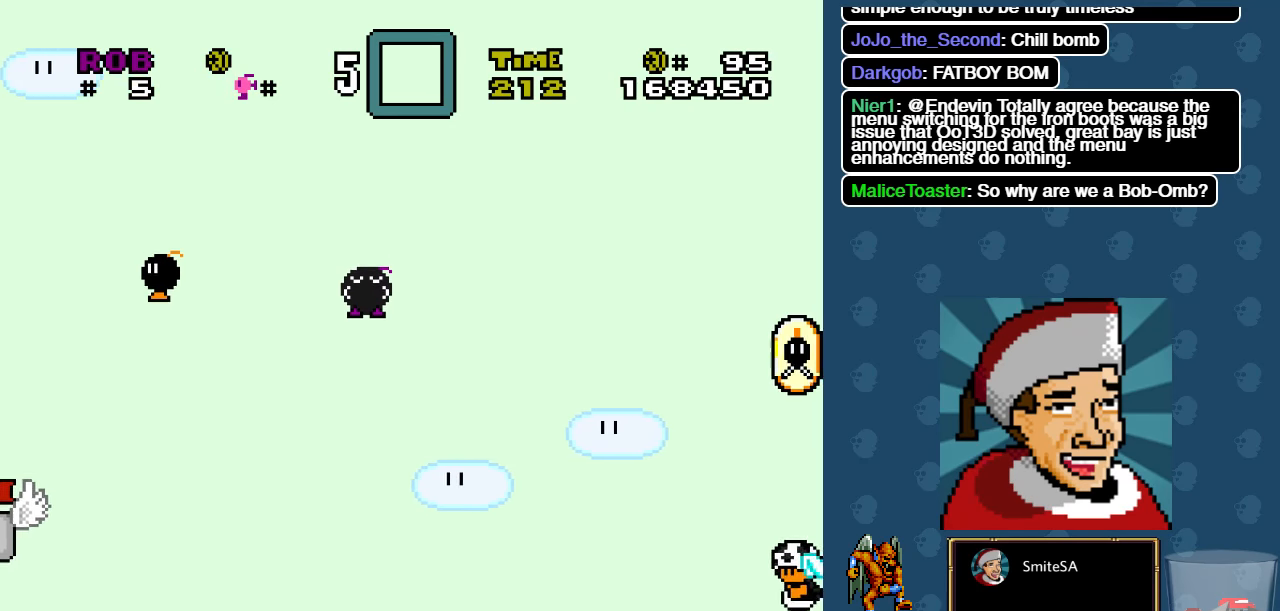
{"buttons": ["X", "DPAD_DOWN", "DPAD_RIGHT"], "left_stick": "center", "right_stick": "center", "events": []}
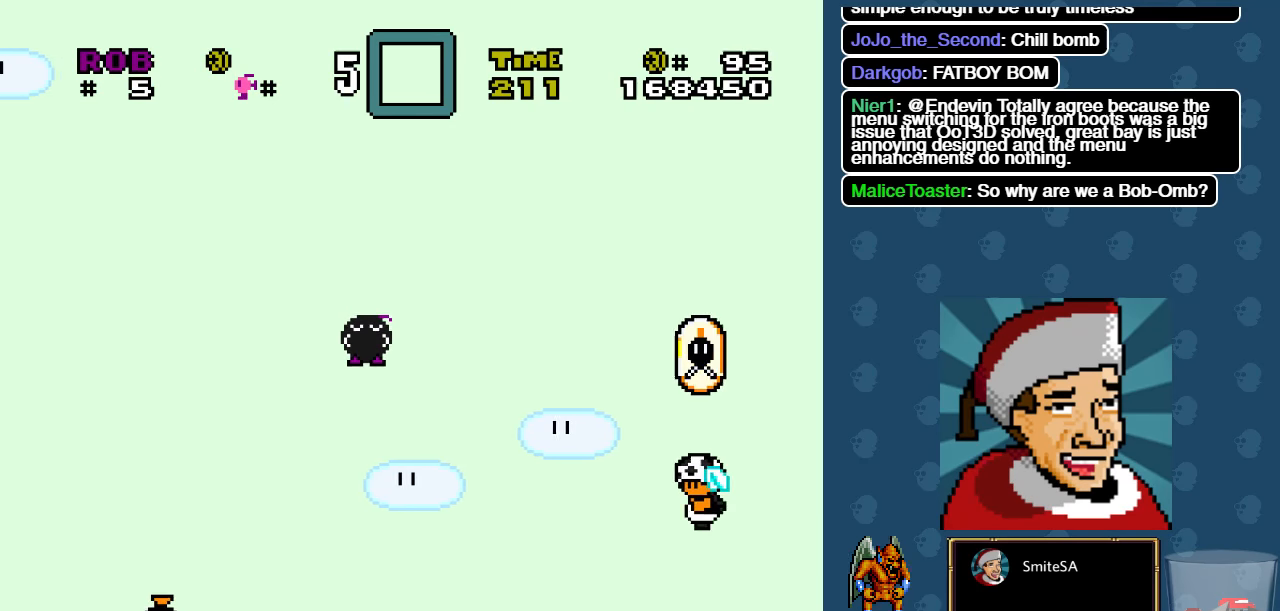
{"buttons": ["X", "DPAD_DOWN", "DPAD_RIGHT"], "left_stick": "center", "right_stick": "center", "events": []}
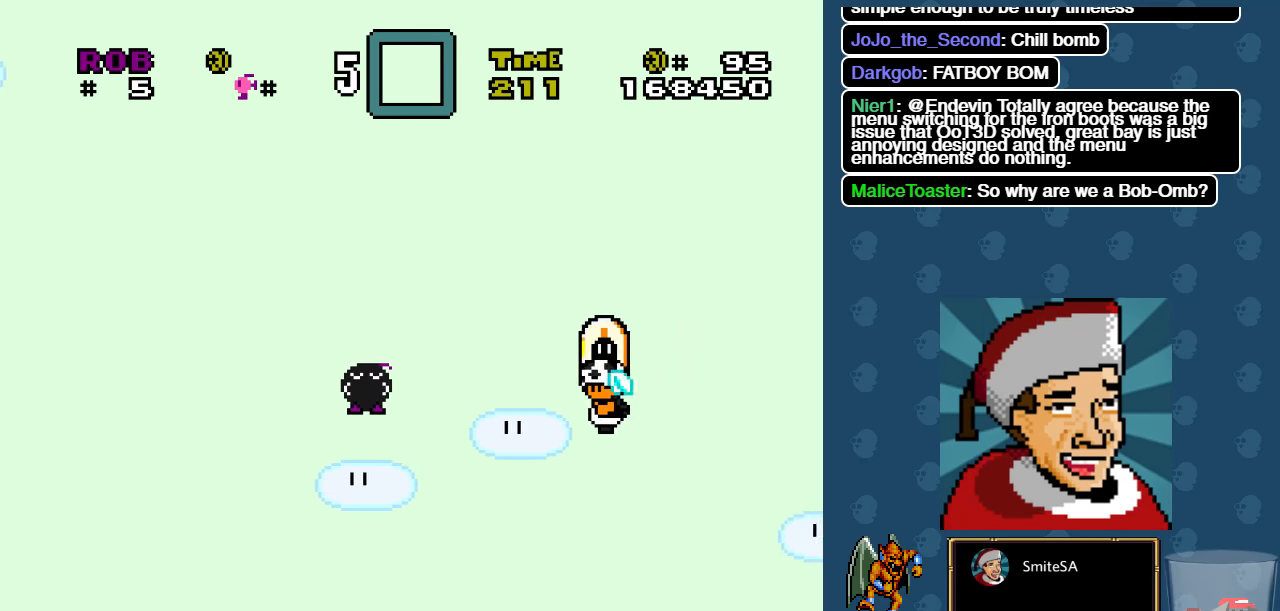
{"buttons": ["X", "DPAD_DOWN", "DPAD_RIGHT"], "left_stick": "center", "right_stick": "center", "events": []}
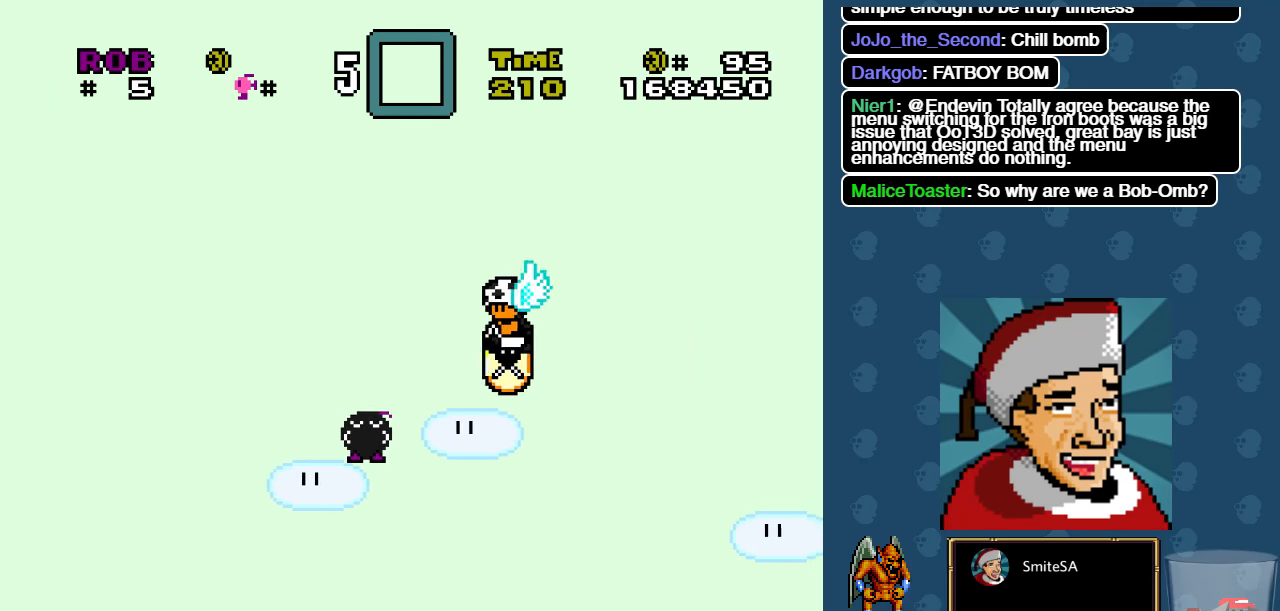
{"buttons": ["X", "DPAD_DOWN", "DPAD_RIGHT"], "left_stick": "center", "right_stick": "center", "events": []}
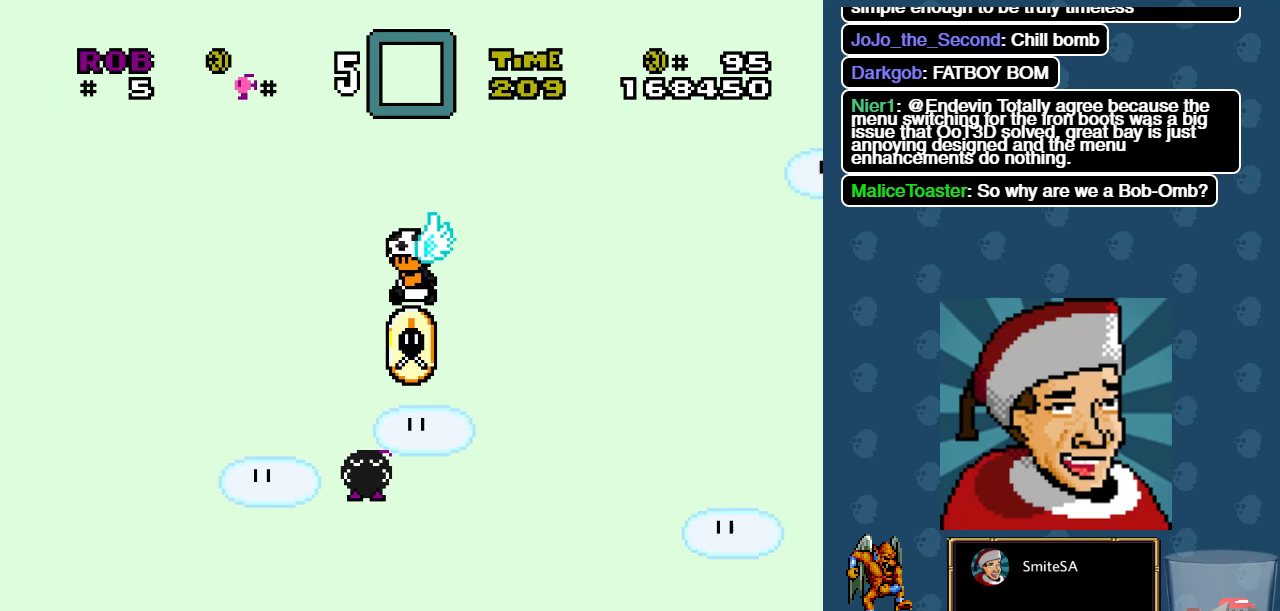
{"buttons": ["X", "DPAD_RIGHT"], "left_stick": "center", "right_stick": "center", "events": [[134, "DPAD_DOWN", "up"]]}
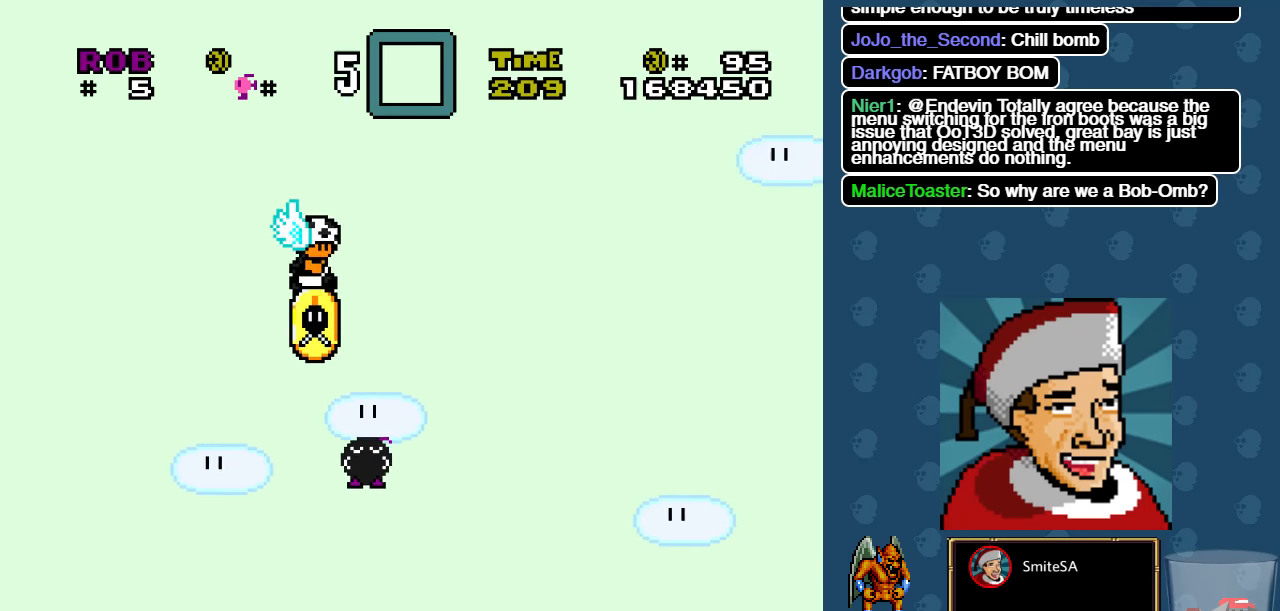
{"buttons": ["X", "DPAD_RIGHT"], "left_stick": "center", "right_stick": "center", "events": []}
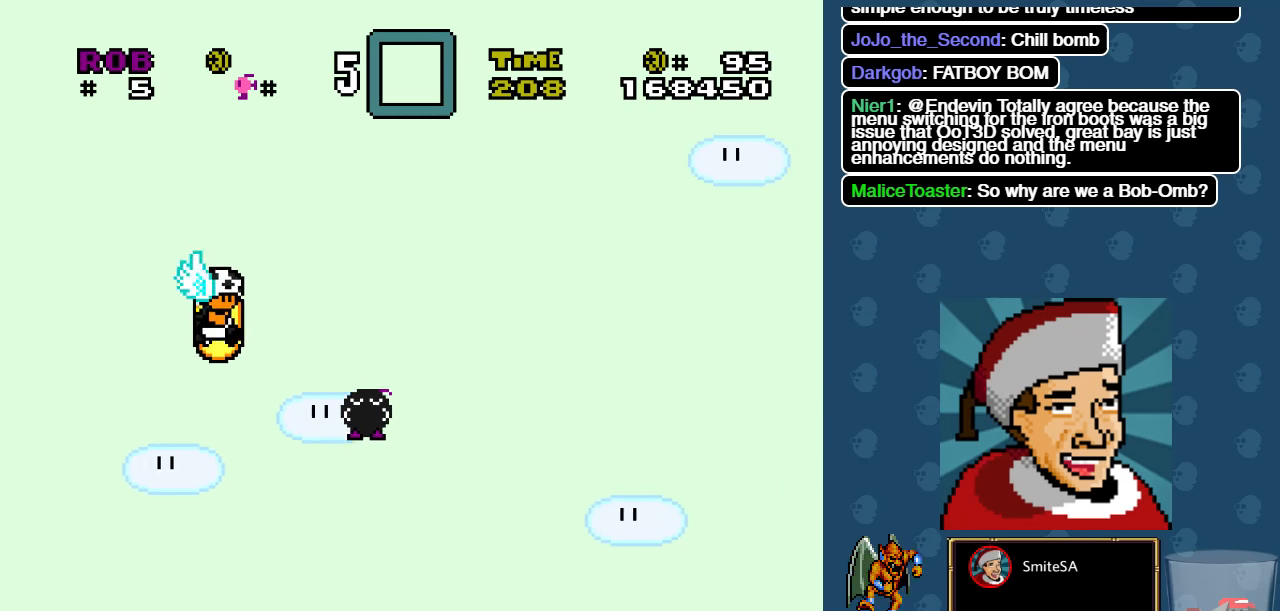
{"buttons": ["X", "DPAD_DOWN", "DPAD_RIGHT"], "left_stick": "center", "right_stick": "center", "events": [[34, "DPAD_DOWN", "down"]]}
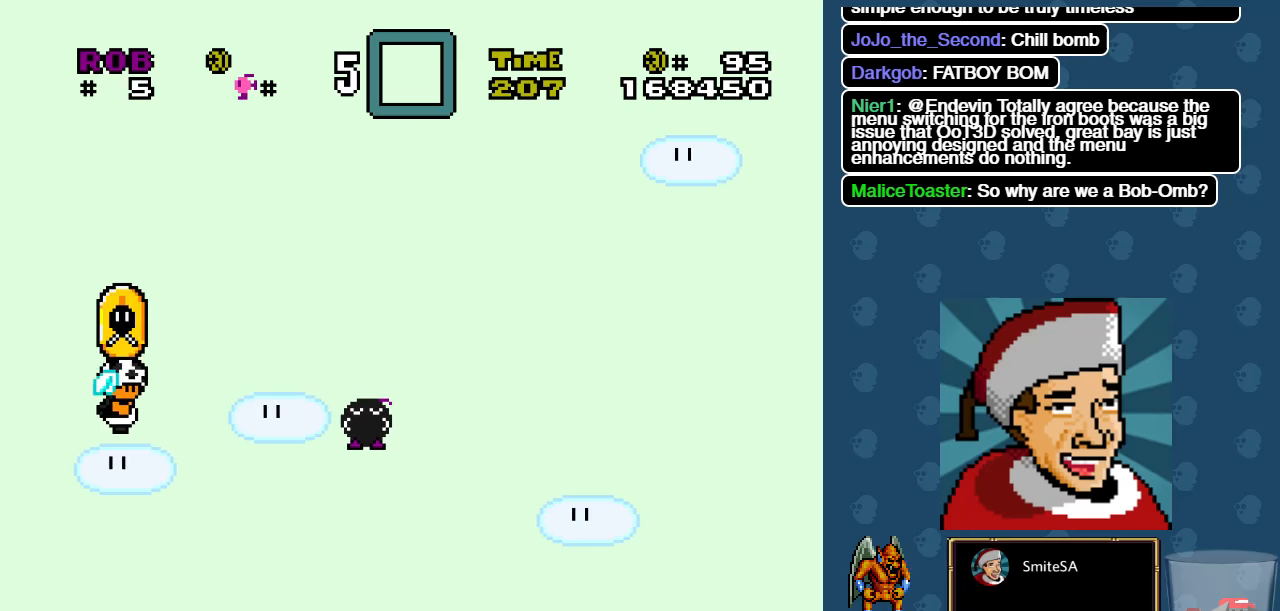
{"buttons": ["X", "DPAD_DOWN", "DPAD_RIGHT"], "left_stick": "center", "right_stick": "center", "events": []}
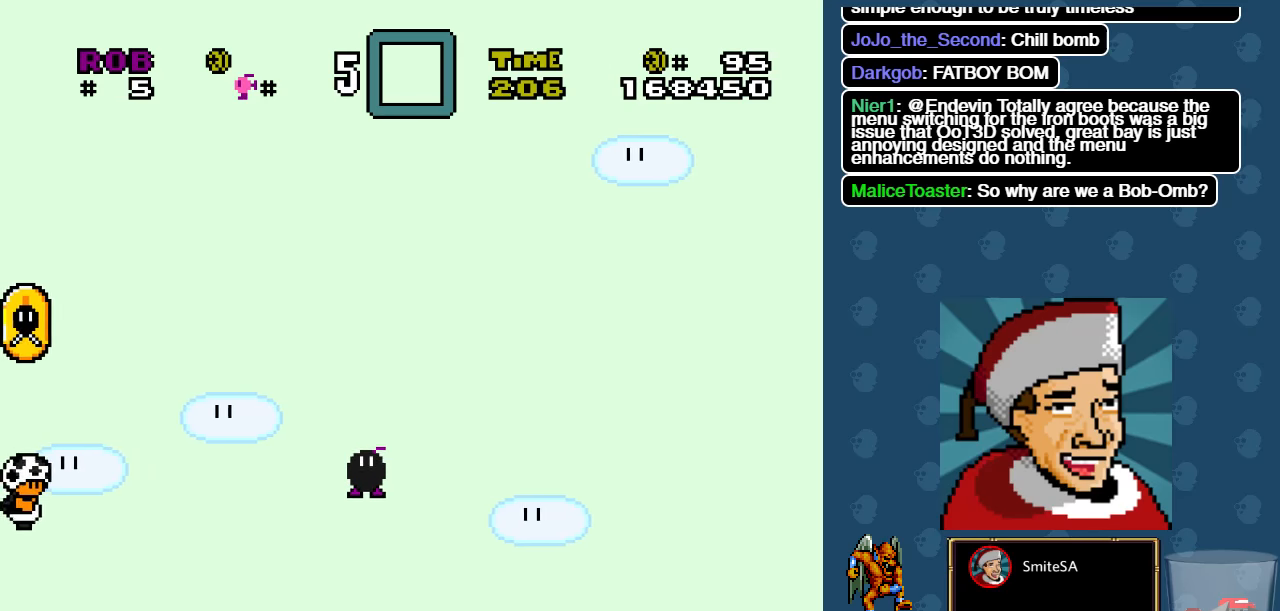
{"buttons": ["X", "DPAD_DOWN", "DPAD_RIGHT"], "left_stick": "center", "right_stick": "center", "events": []}
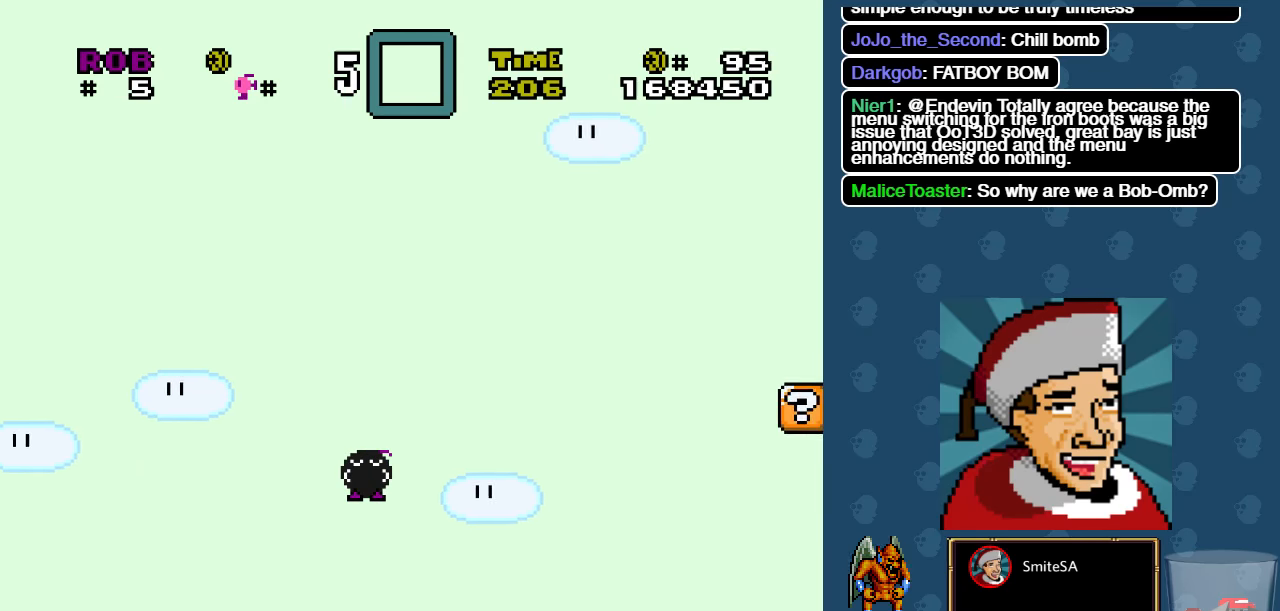
{"buttons": ["X", "DPAD_RIGHT"], "left_stick": "center", "right_stick": "center", "events": [[150, "DPAD_DOWN", "up"]]}
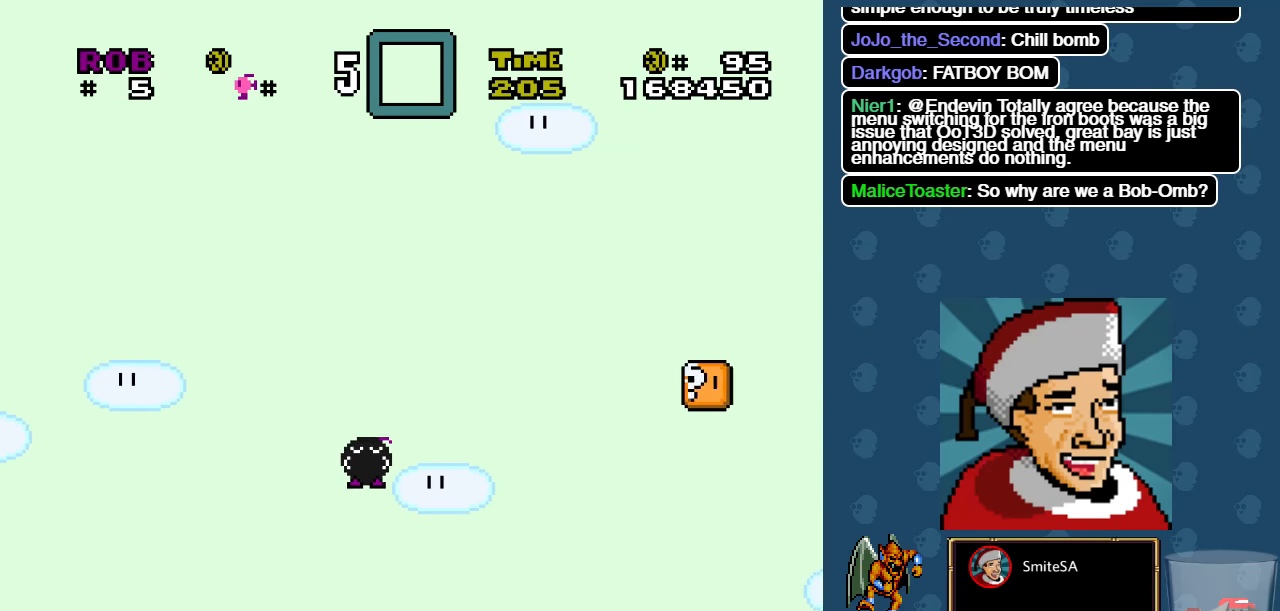
{"buttons": ["X", "DPAD_RIGHT"], "left_stick": "center", "right_stick": "center", "events": []}
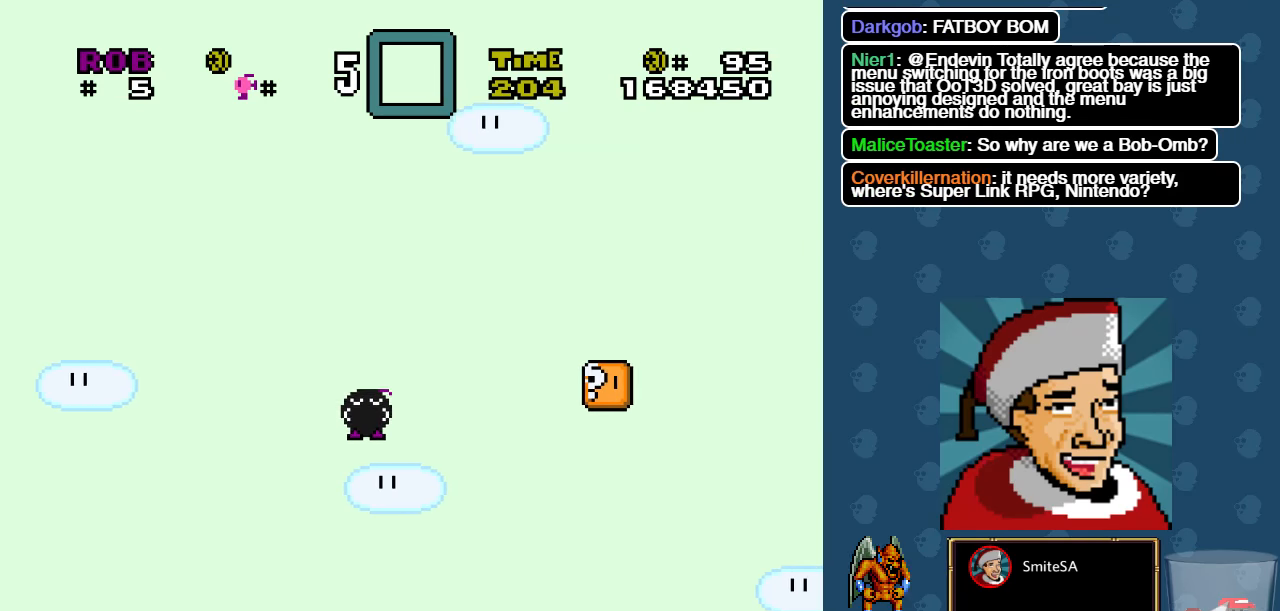
{"buttons": ["X", "DPAD_DOWN", "DPAD_RIGHT"], "left_stick": "center", "right_stick": "center", "events": [[500, "DPAD_DOWN", "down"]]}
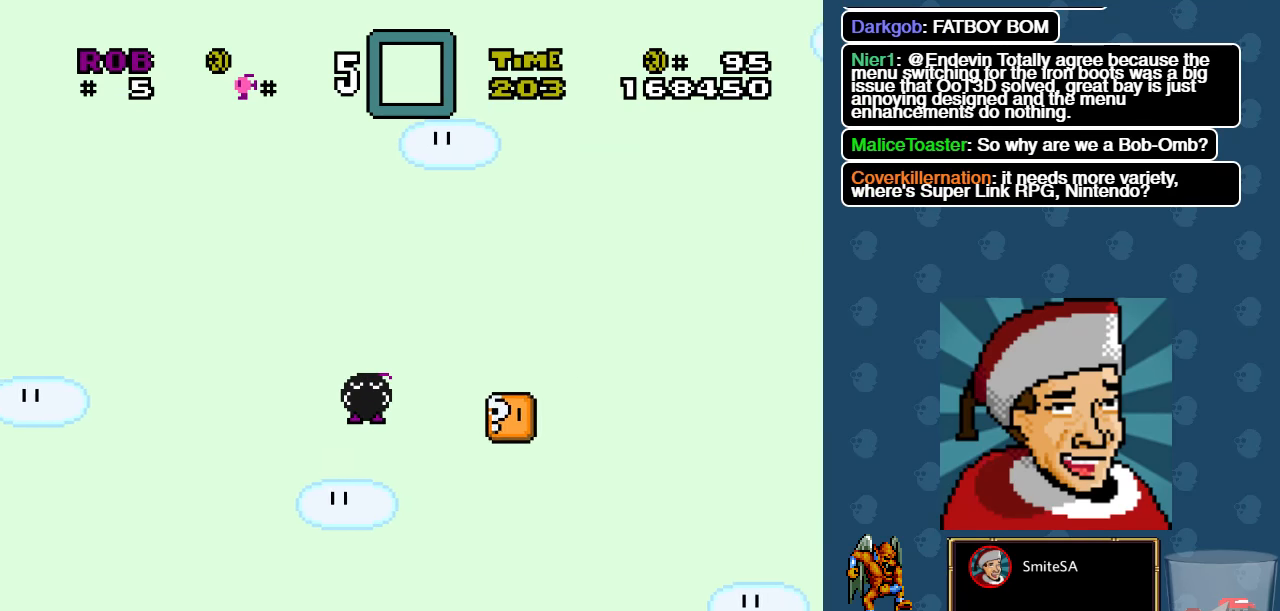
{"buttons": ["X", "DPAD_DOWN", "DPAD_RIGHT"], "left_stick": "center", "right_stick": "center", "events": []}
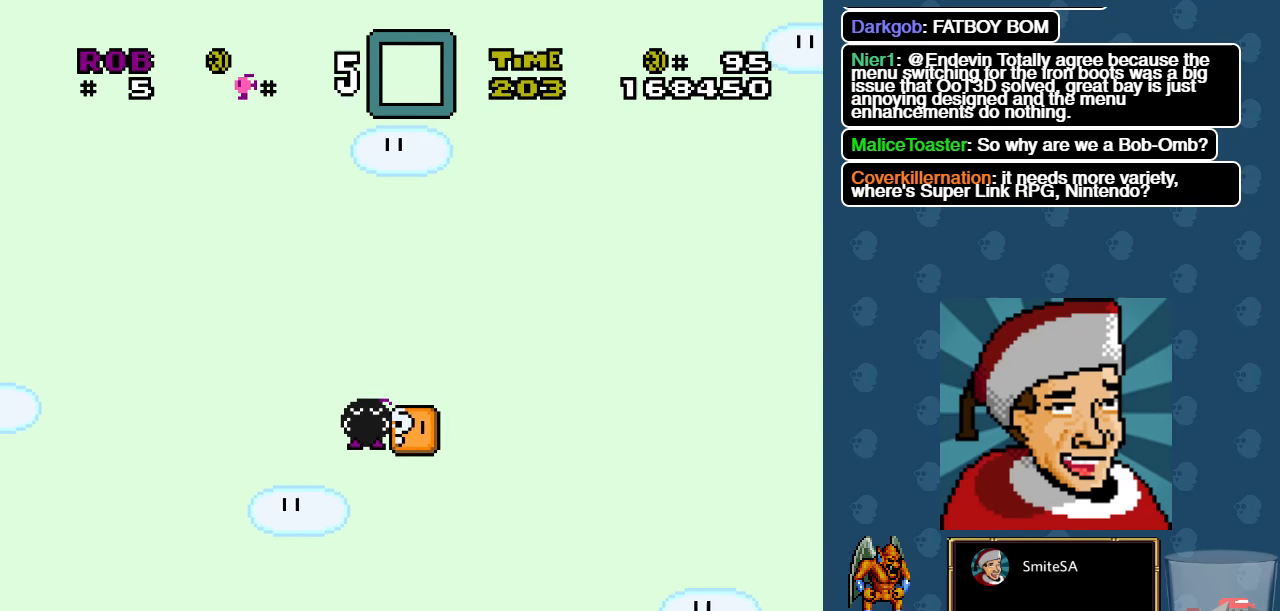
{"buttons": ["X", "DPAD_RIGHT"], "left_stick": "center", "right_stick": "center", "events": [[216, "DPAD_DOWN", "up"]]}
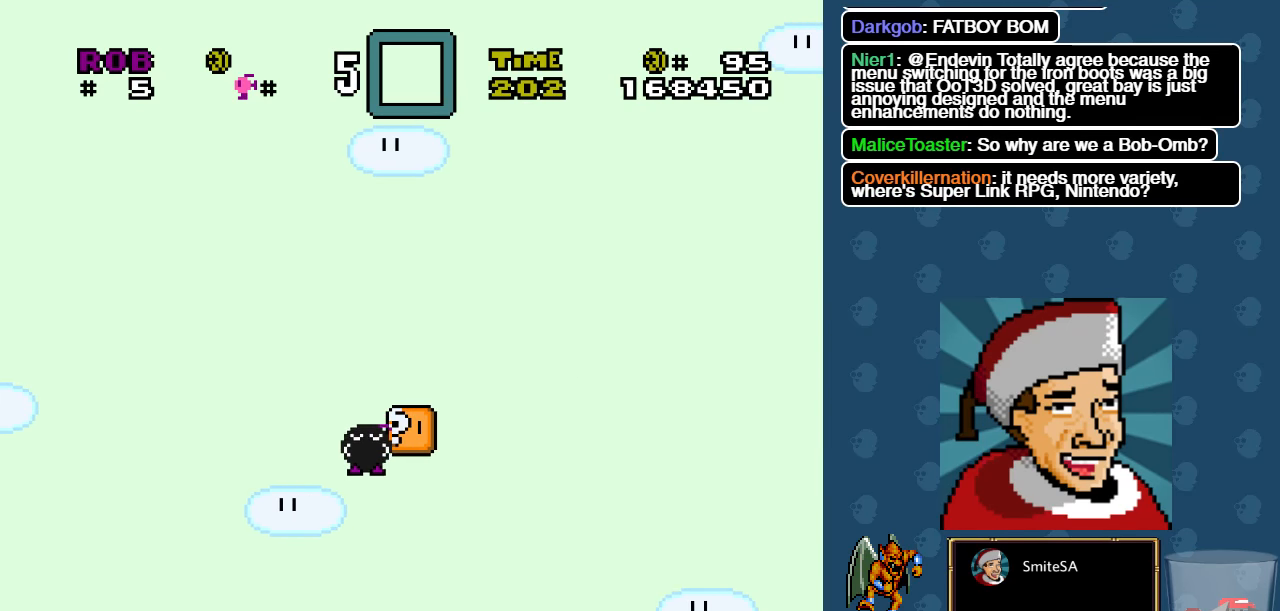
{"buttons": ["X"], "left_stick": "center", "right_stick": "center", "events": [[50, "DPAD_DOWN", "down"], [416, "DPAD_DOWN", "up"], [483, "DPAD_RIGHT", "up"]]}
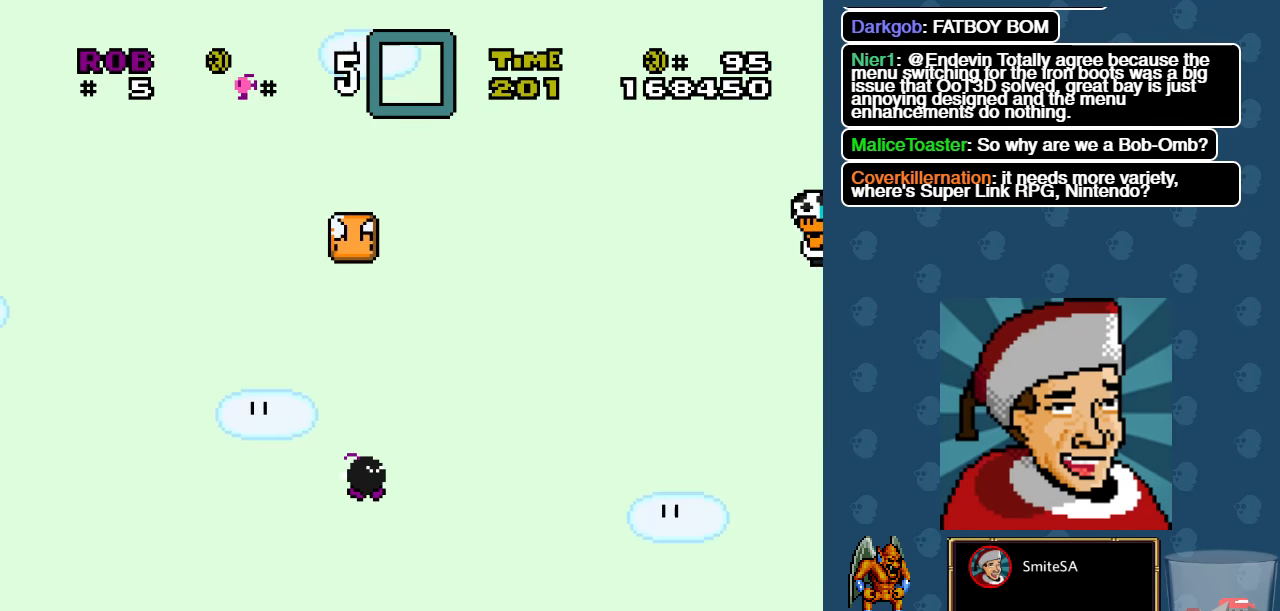
{"buttons": ["X", "L3"], "left_stick": "center", "right_stick": "center", "events": [[150, "L3", "down"]]}
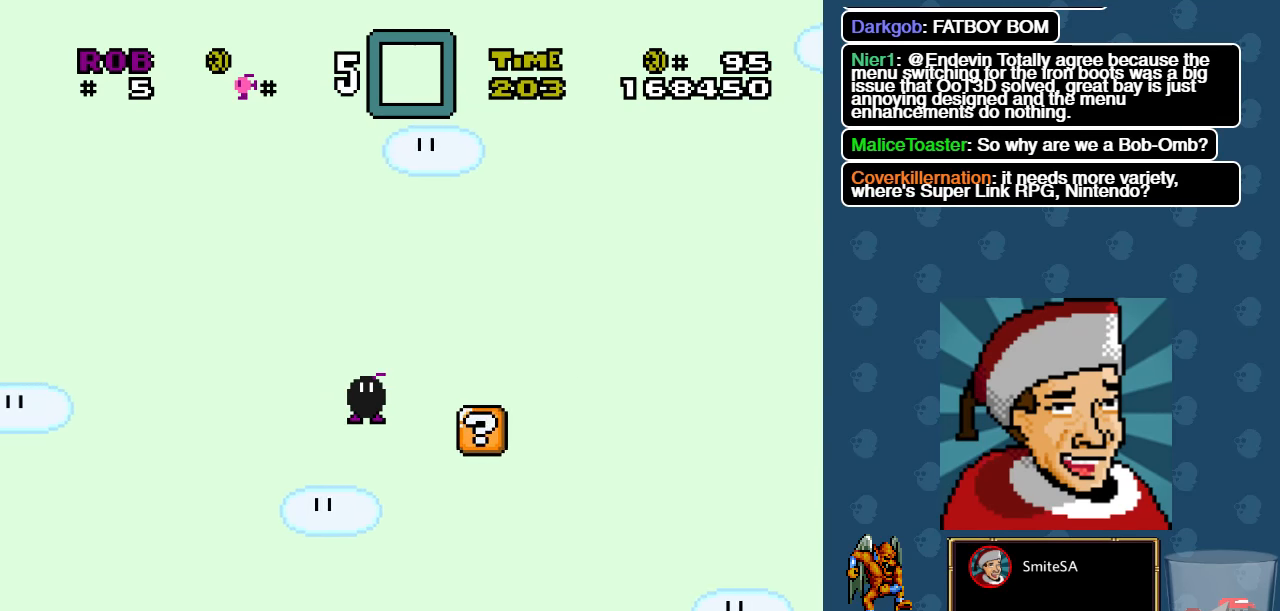
{"buttons": ["X", "DPAD_DOWN", "DPAD_RIGHT"], "left_stick": "center", "right_stick": "center", "events": [[50, "L3", "up"], [183, "DPAD_RIGHT", "down"], [216, "DPAD_DOWN", "down"]]}
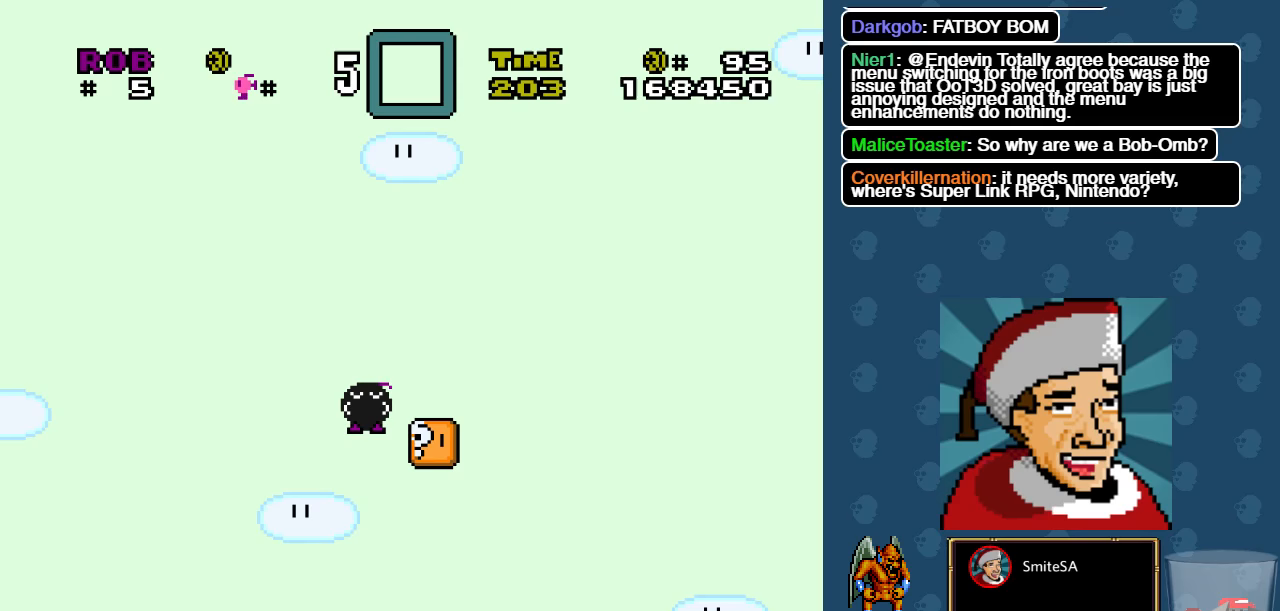
{"buttons": ["X", "DPAD_DOWN", "DPAD_RIGHT"], "left_stick": "center", "right_stick": "center", "events": []}
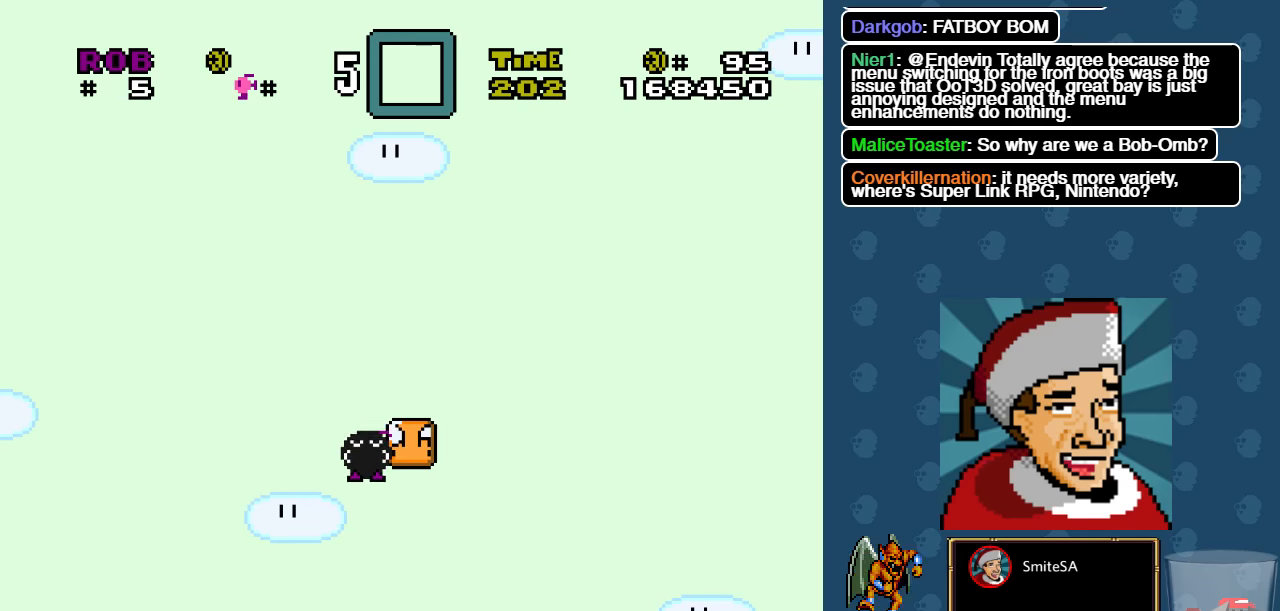
{"buttons": ["X", "DPAD_UP"], "left_stick": "center", "right_stick": "center", "events": [[233, "DPAD_DOWN", "up"], [467, "DPAD_RIGHT", "up"], [467, "DPAD_UP", "down"]]}
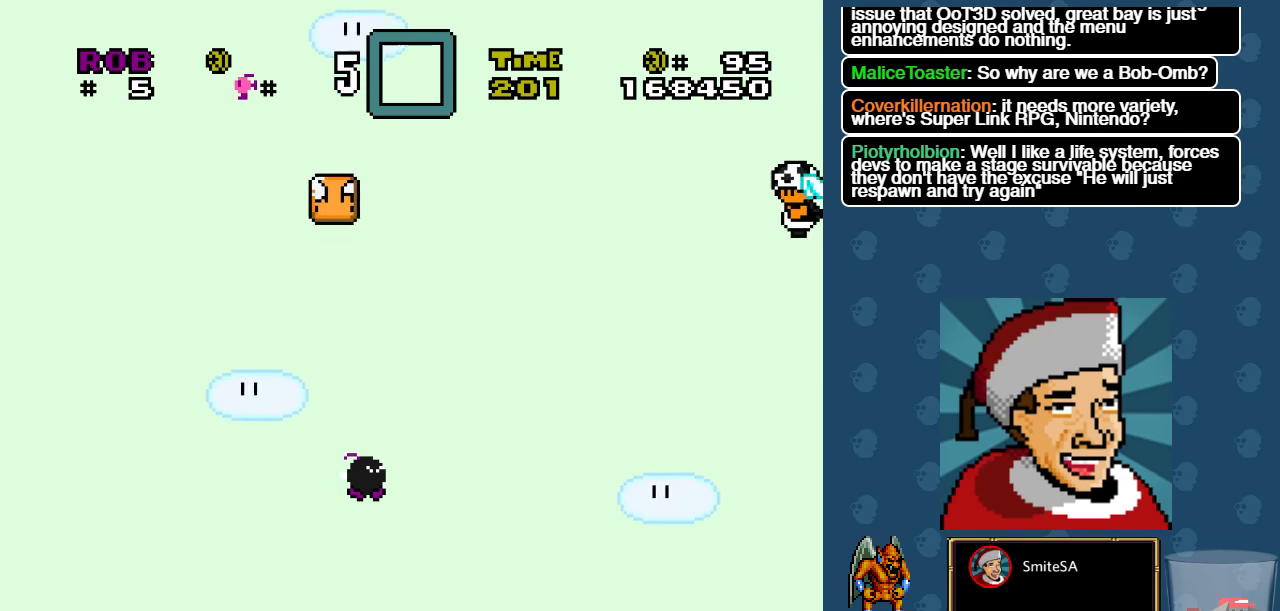
{"buttons": ["X", "L3"], "left_stick": "center", "right_stick": "center", "events": [[133, "DPAD_UP", "up"], [333, "L3", "down"]]}